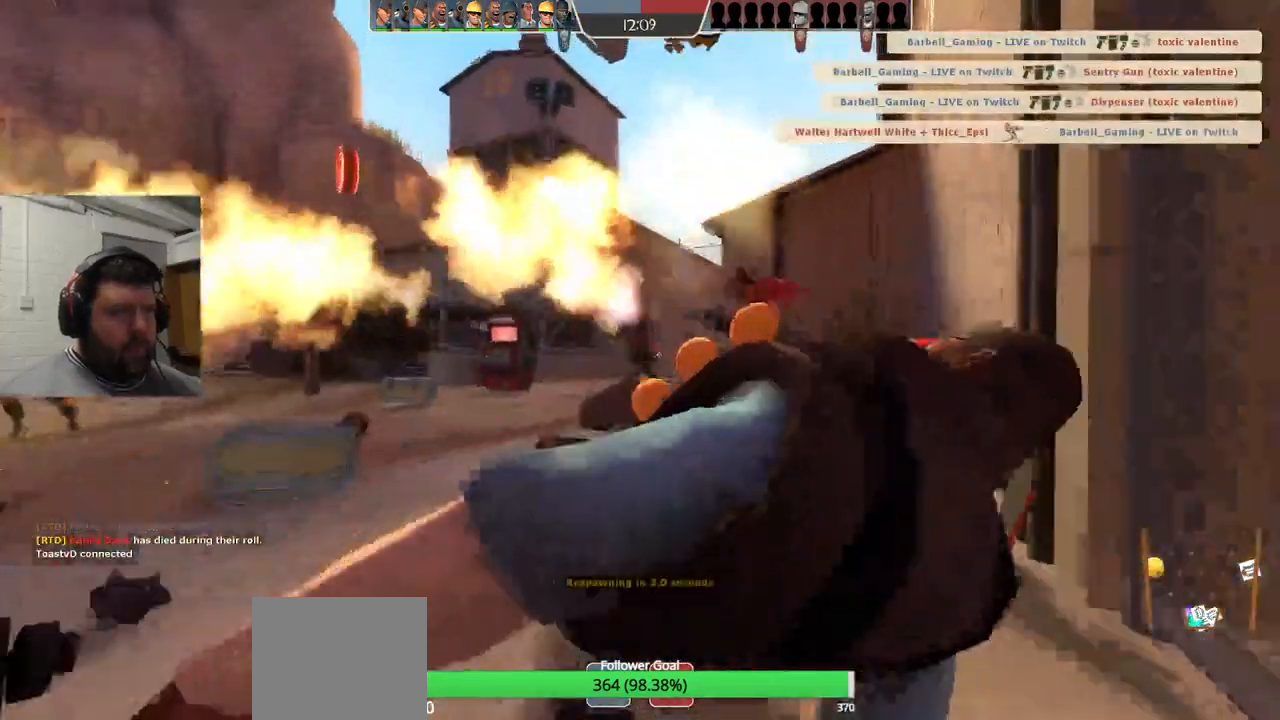
Gameplay with a controller (PlayStation layout); each line is a JSON object with the inputs held at the frame after it. "events" lists button and stick changes between this image and that frame as [ms after this image, input, new state], when the widget could be followed in between. Not read: L1.
{"buttons": [], "left_stick": "center", "right_stick": "center", "events": [[83, "SQUARE", "up"], [150, "SQUARE", "down"], [250, "SQUARE", "up"]]}
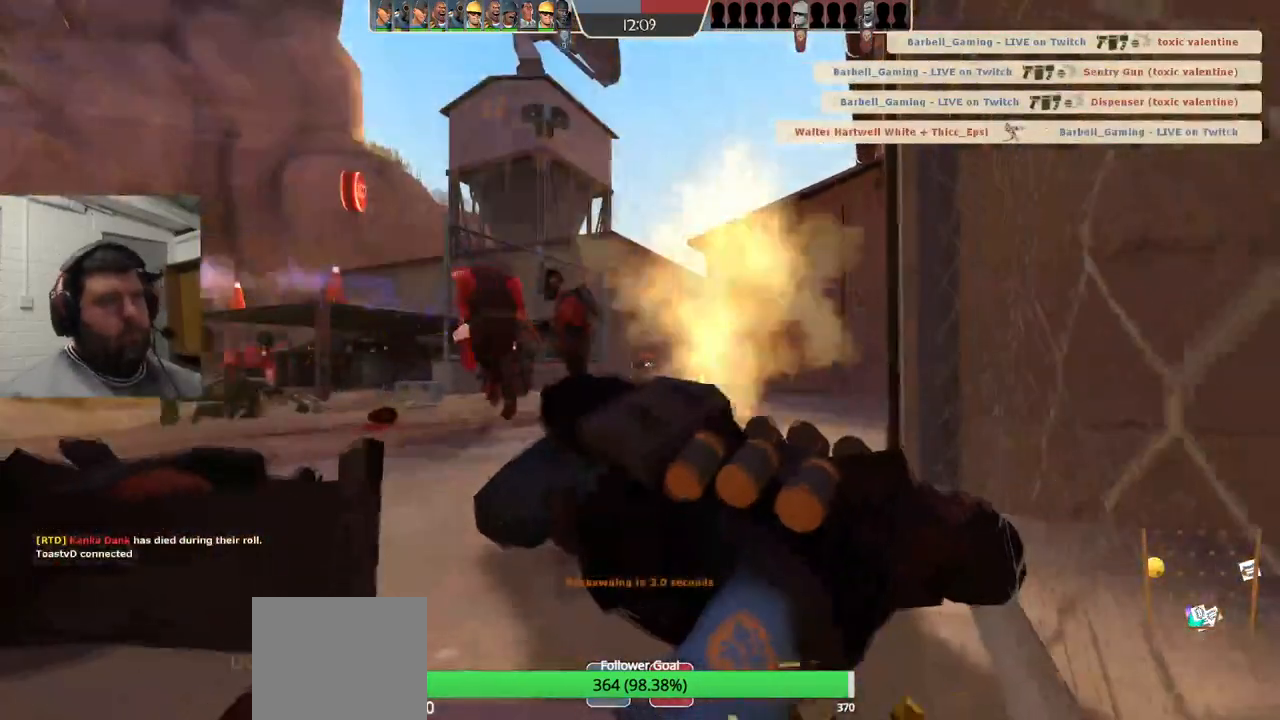
{"buttons": [], "left_stick": "center", "right_stick": "center", "events": []}
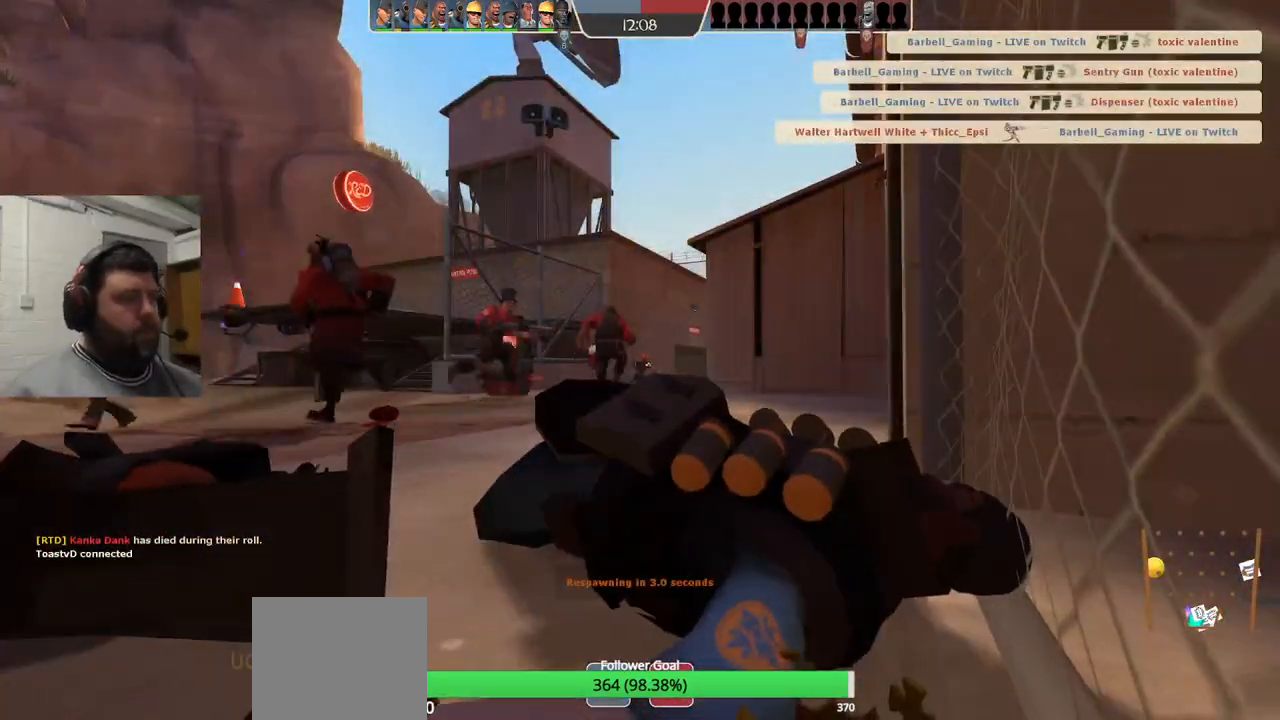
{"buttons": [], "left_stick": "center", "right_stick": "center", "events": []}
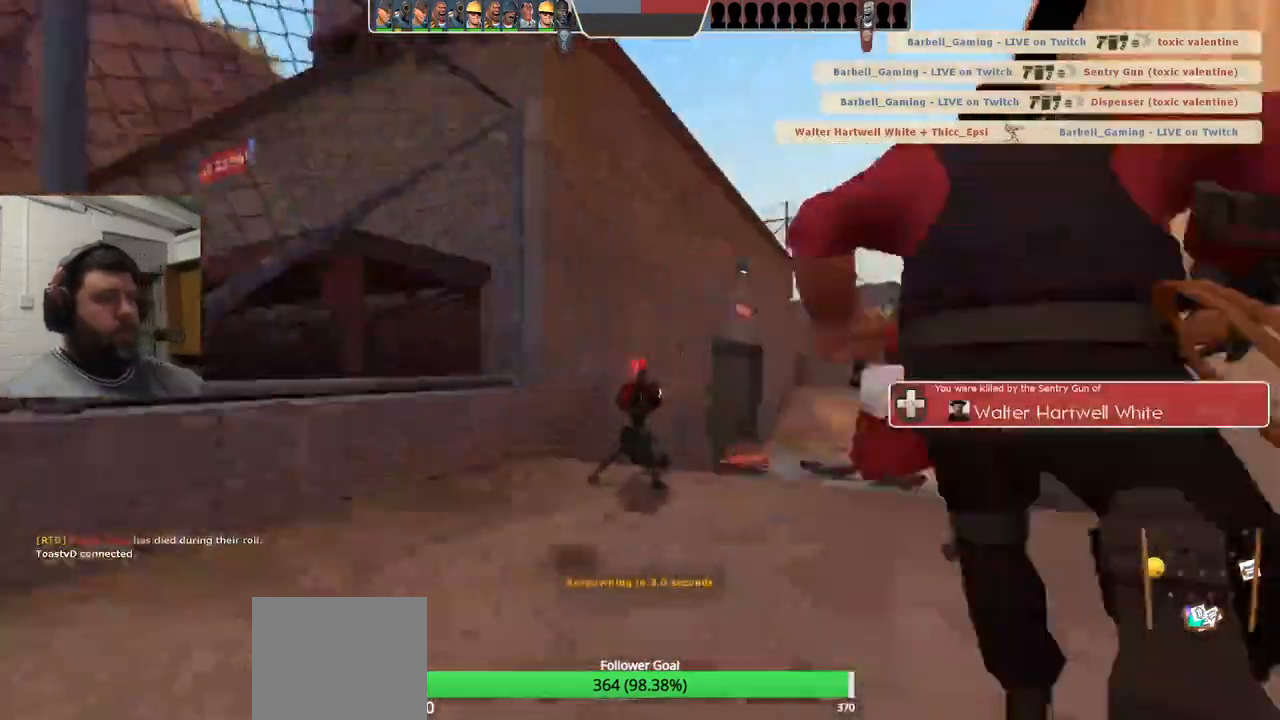
{"buttons": [], "left_stick": "center", "right_stick": "center", "events": []}
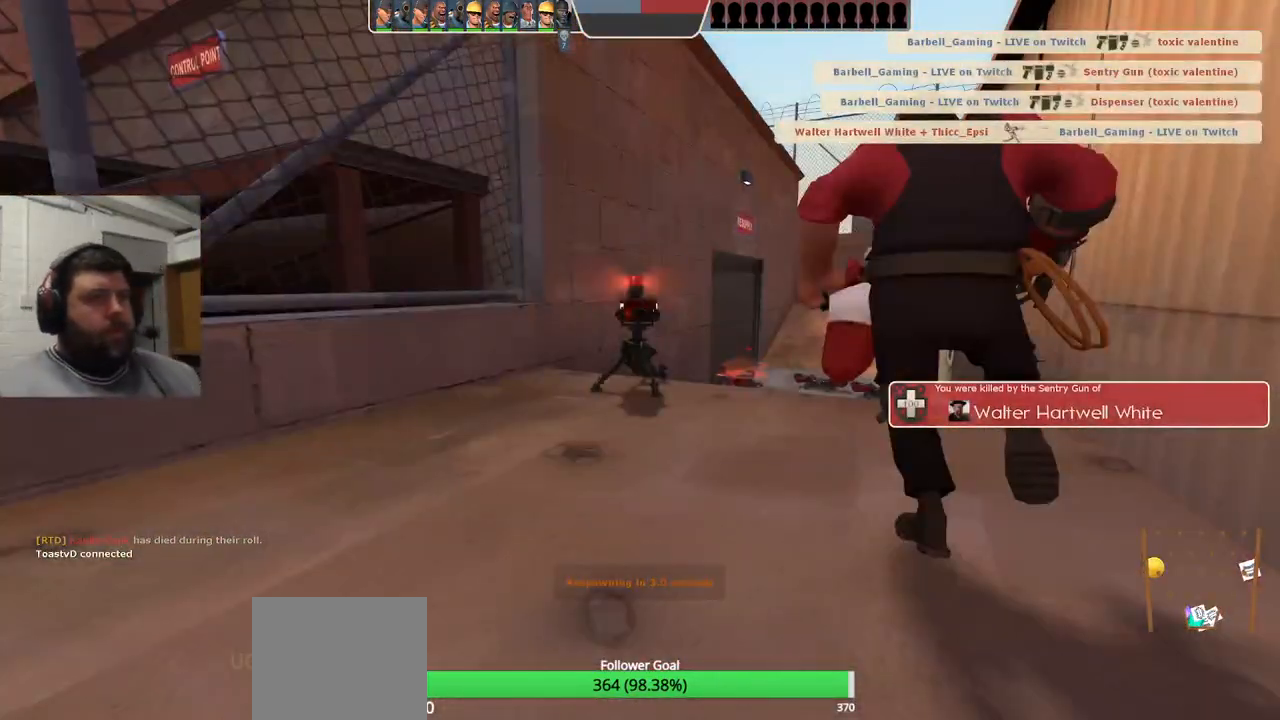
{"buttons": [], "left_stick": "up", "right_stick": "center", "events": [[200, "left_stick", "up"]]}
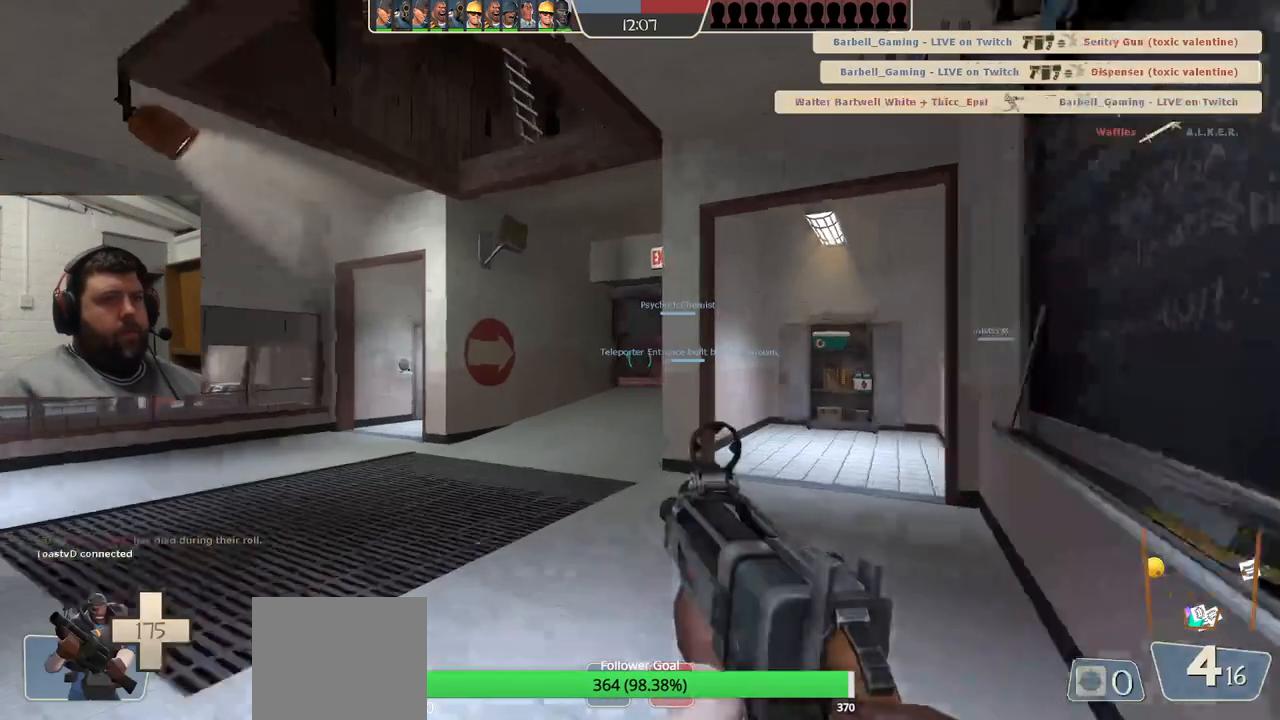
{"buttons": ["SQUARE"], "left_stick": "up", "right_stick": "center", "events": [[500, "SQUARE", "down"]]}
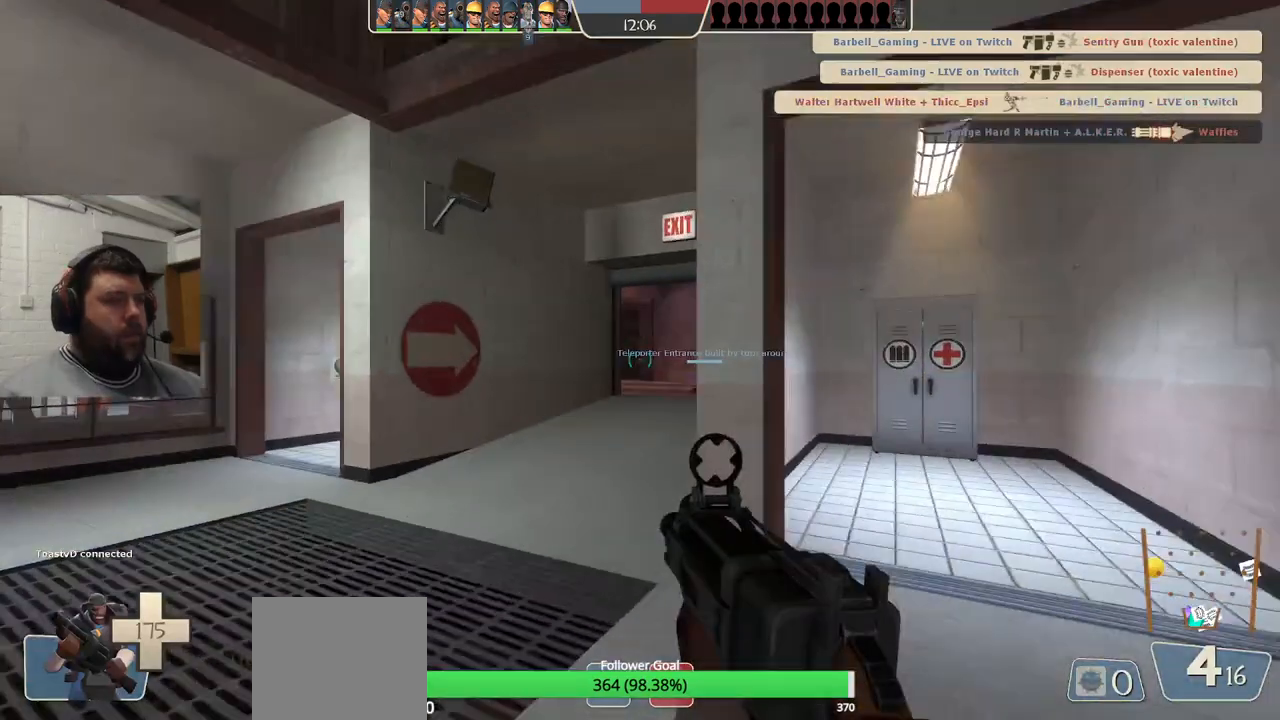
{"buttons": [], "left_stick": "up", "right_stick": "center", "events": [[83, "SQUARE", "up"]]}
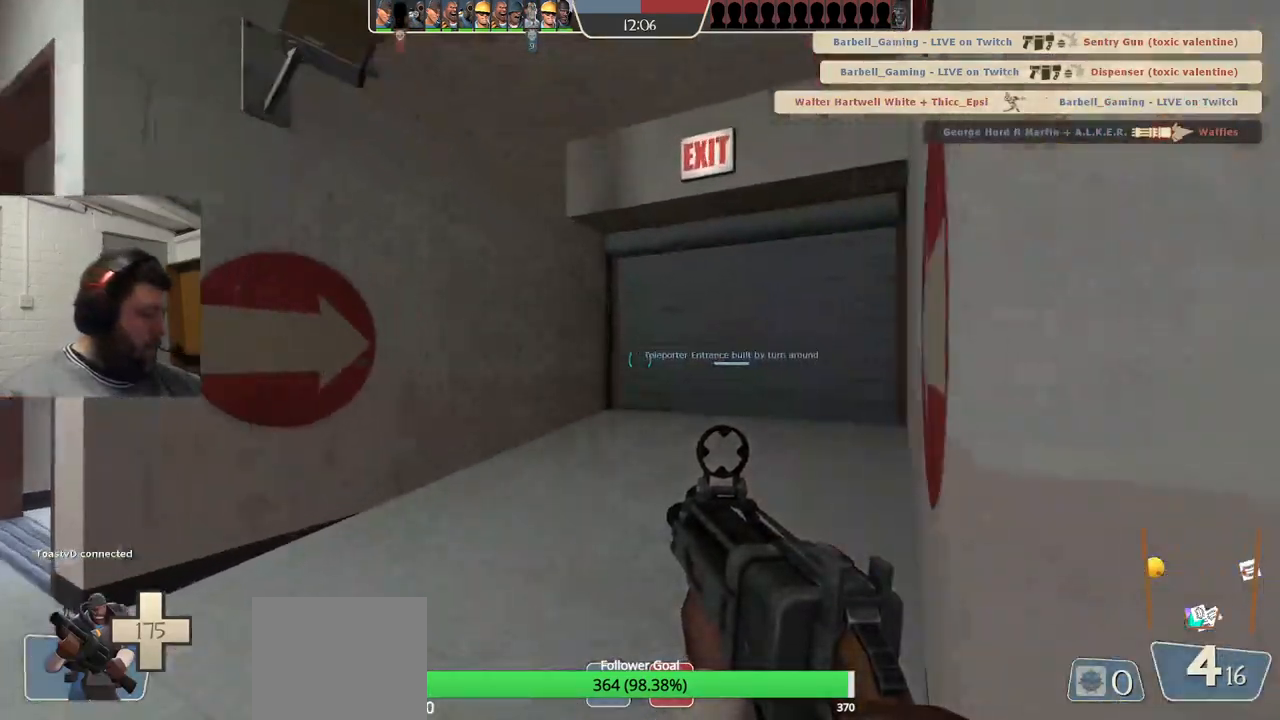
{"buttons": ["SQUARE"], "left_stick": "up", "right_stick": "center", "events": [[100, "right_stick", "right"], [217, "right_stick", "center"], [333, "SQUARE", "down"], [383, "SQUARE", "up"], [467, "SQUARE", "down"]]}
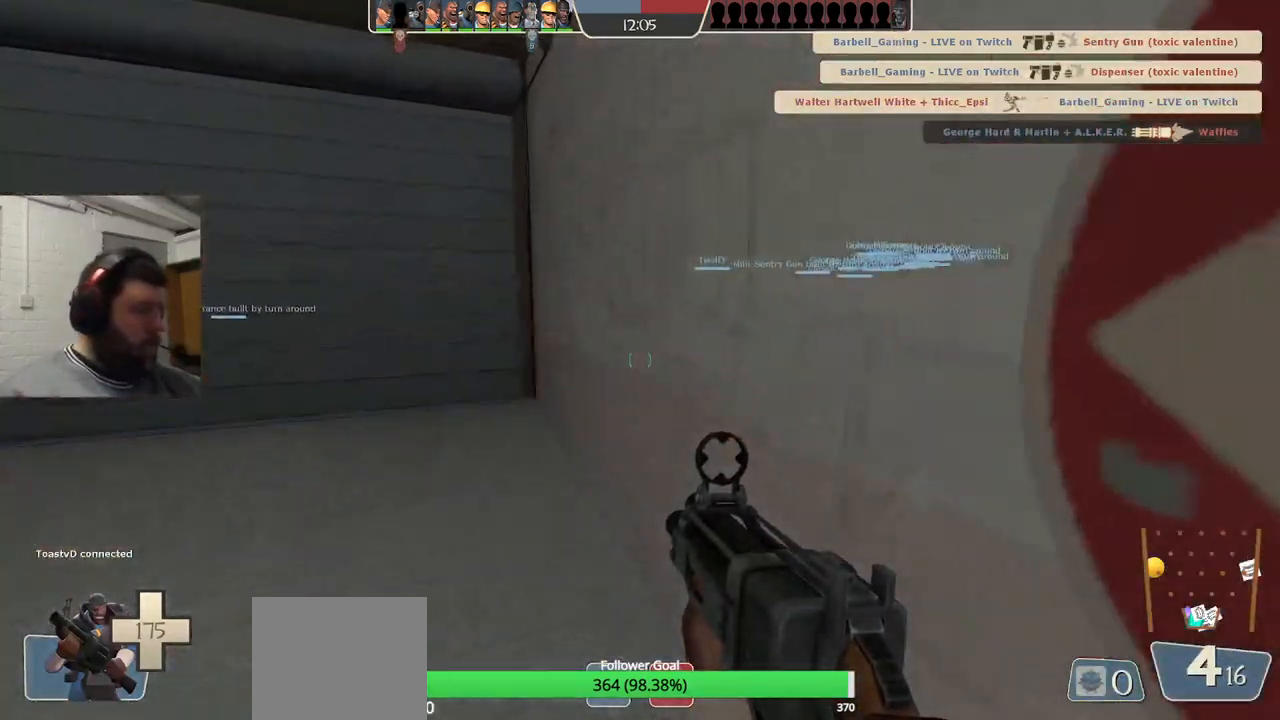
{"buttons": [], "left_stick": "up", "right_stick": "up-left", "events": [[33, "SQUARE", "up"], [117, "SQUARE", "down"], [217, "SQUARE", "up"], [233, "left_stick", "up-left"], [400, "right_stick", "up-left"], [500, "left_stick", "up"]]}
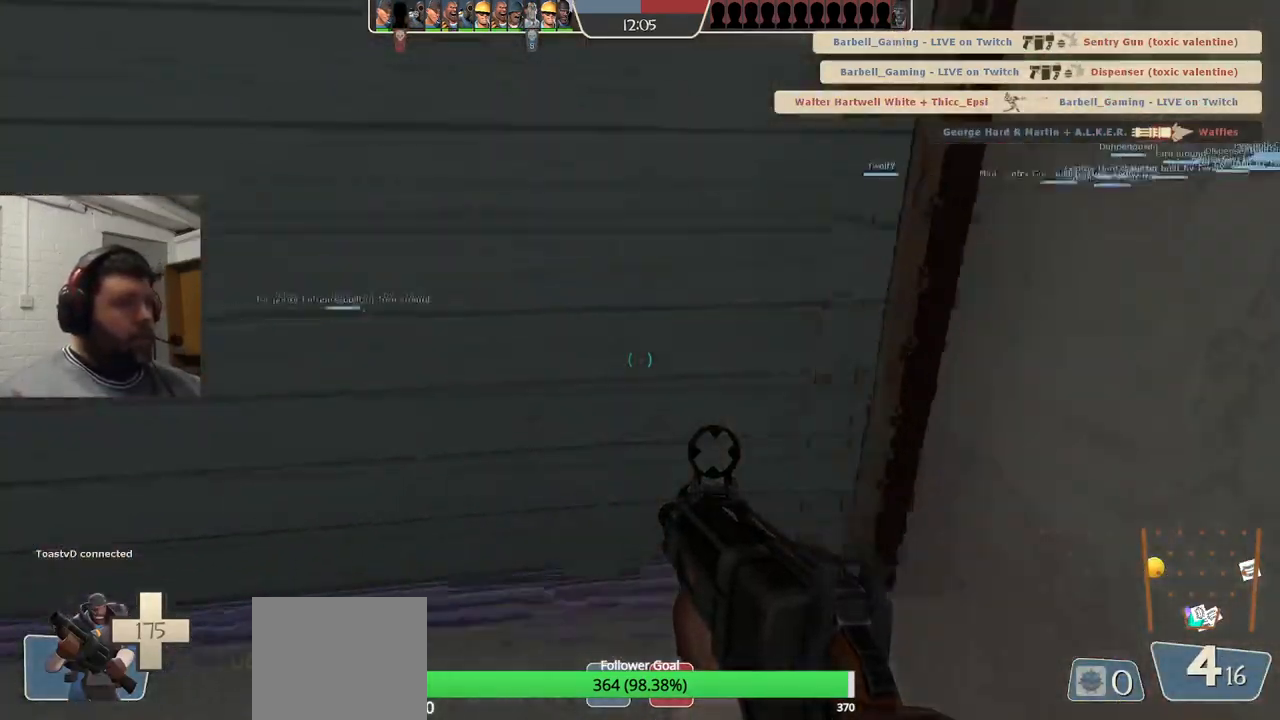
{"buttons": [], "left_stick": "up", "right_stick": "center", "events": [[17, "right_stick", "center"], [150, "SQUARE", "down"], [233, "SQUARE", "up"], [300, "left_stick", "up-right"], [433, "left_stick", "up"]]}
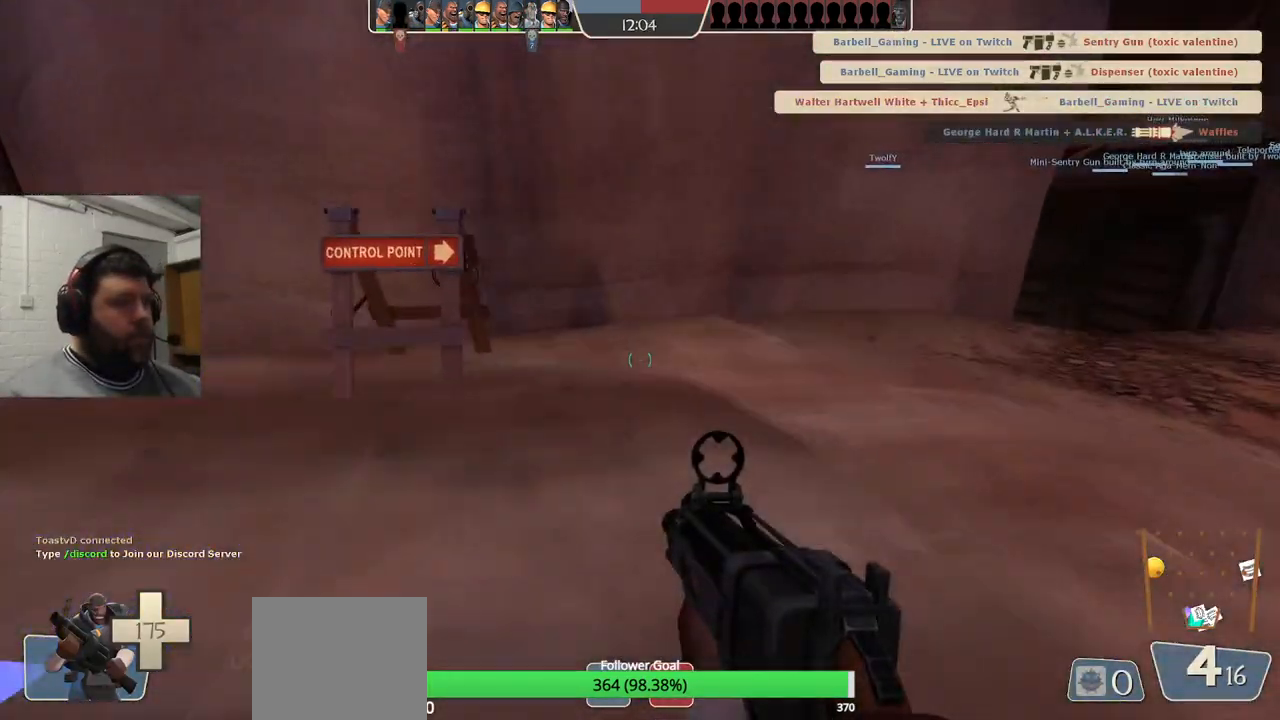
{"buttons": [], "left_stick": "center", "right_stick": "left", "events": [[100, "right_stick", "left"], [150, "left_stick", "left"], [317, "left_stick", "up-left"], [483, "left_stick", "center"]]}
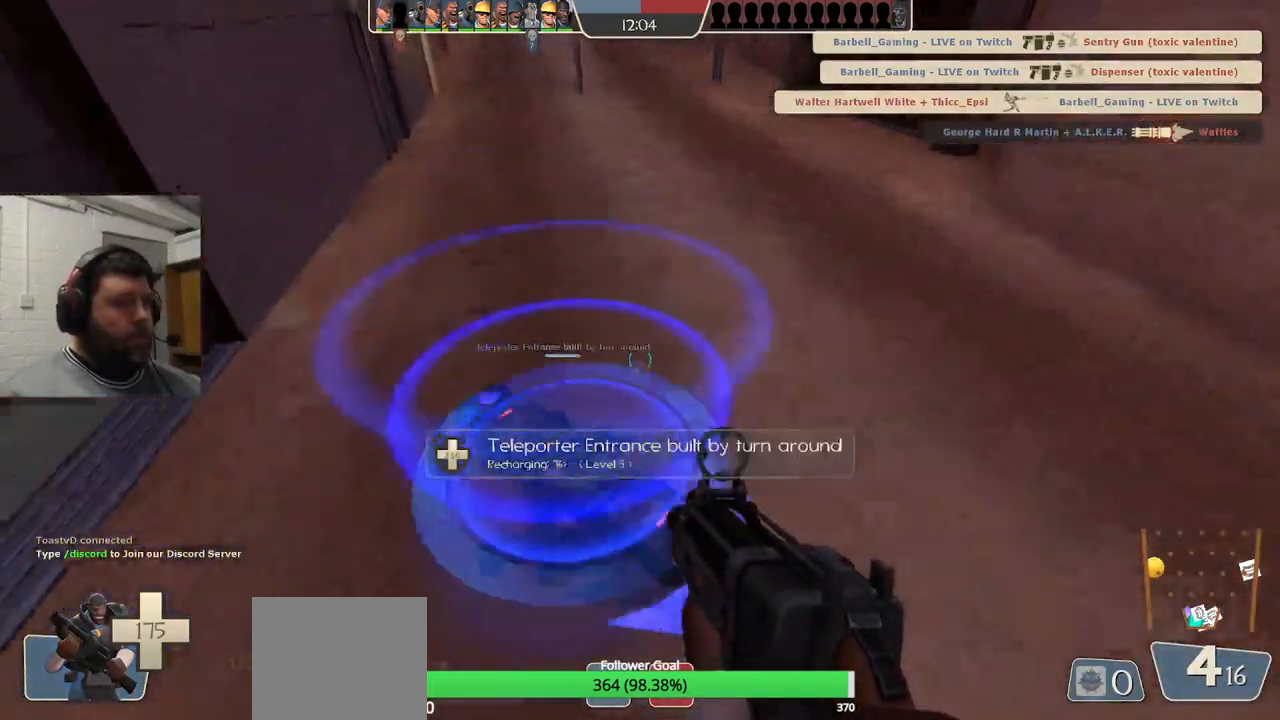
{"buttons": ["SQUARE"], "left_stick": "center", "right_stick": "center", "events": [[50, "SQUARE", "down"], [133, "SQUARE", "up"], [200, "right_stick", "center"], [217, "SQUARE", "down"], [317, "SQUARE", "up"], [483, "SQUARE", "down"]]}
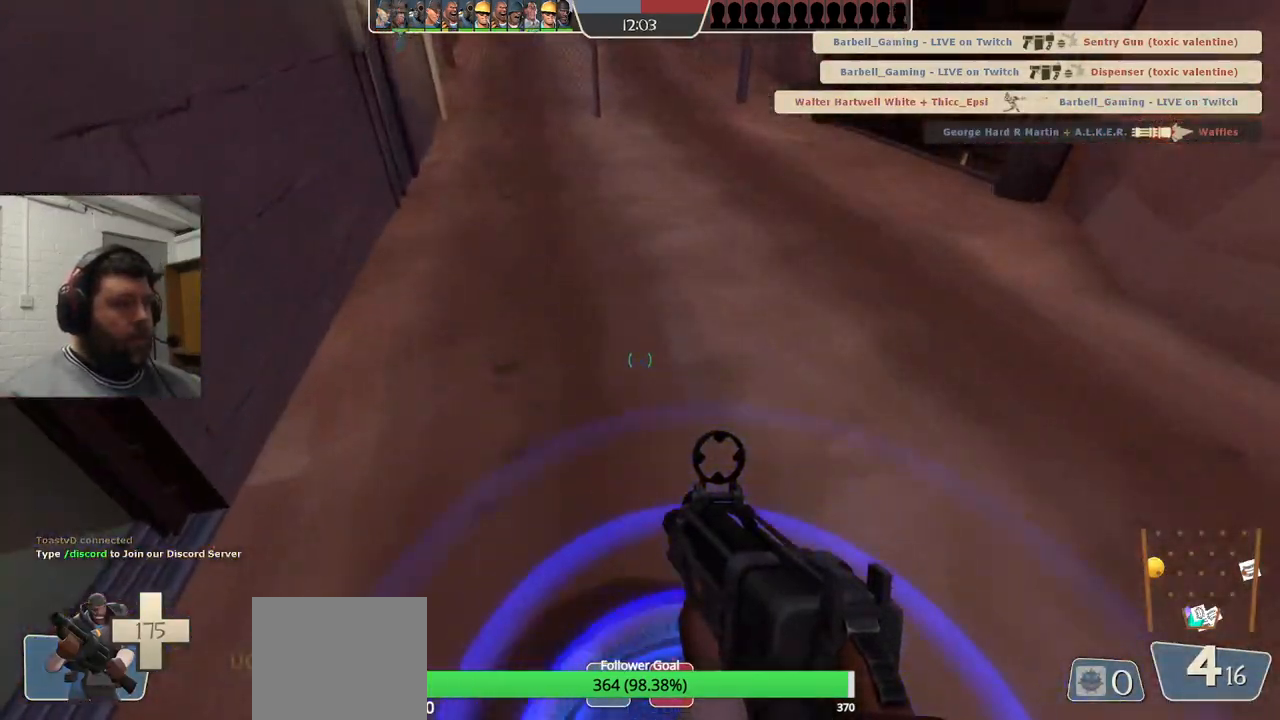
{"buttons": ["SQUARE"], "left_stick": "center", "right_stick": "center", "events": [[67, "SQUARE", "up"], [133, "SQUARE", "down"], [233, "SQUARE", "up"], [317, "SQUARE", "down"], [400, "SQUARE", "up"], [483, "SQUARE", "down"]]}
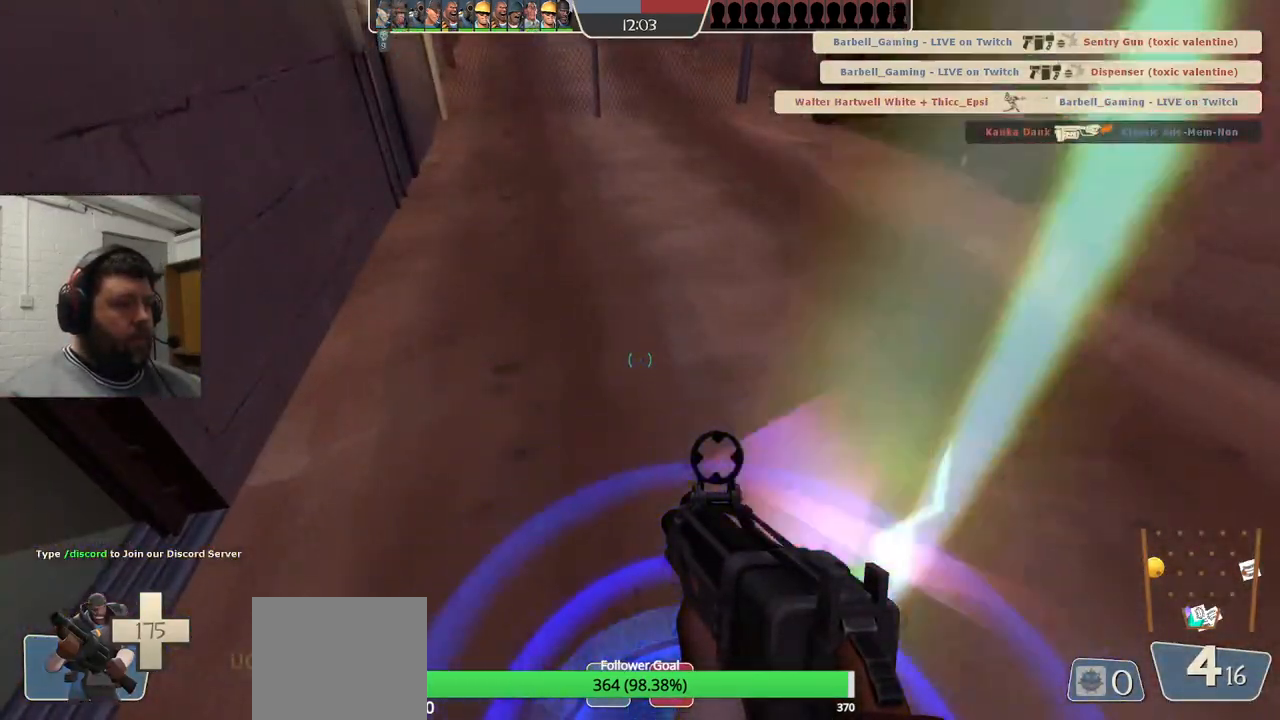
{"buttons": [], "left_stick": "up-right", "right_stick": "center", "events": [[83, "SQUARE", "up"], [150, "SQUARE", "down"], [250, "SQUARE", "up"], [500, "left_stick", "up-right"]]}
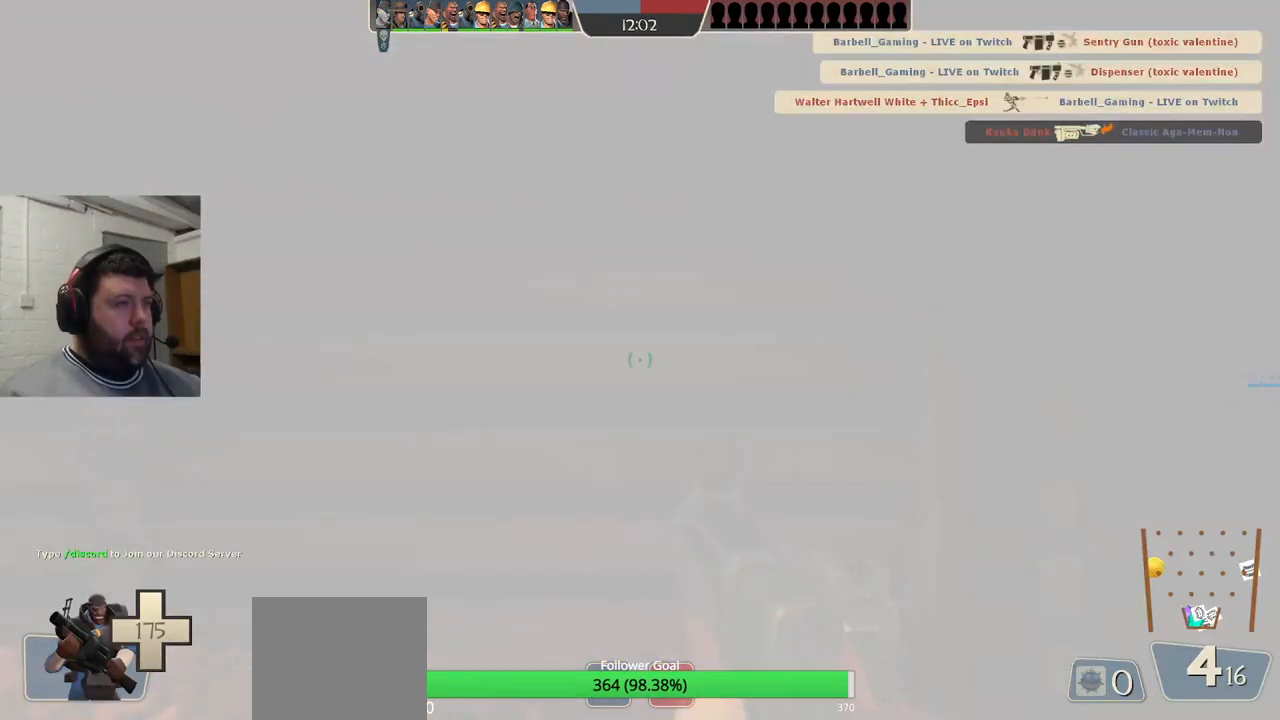
{"buttons": [], "left_stick": "up", "right_stick": "left", "events": [[117, "left_stick", "right"], [150, "right_stick", "right"], [267, "right_stick", "left"], [300, "left_stick", "up-left"], [433, "left_stick", "up"]]}
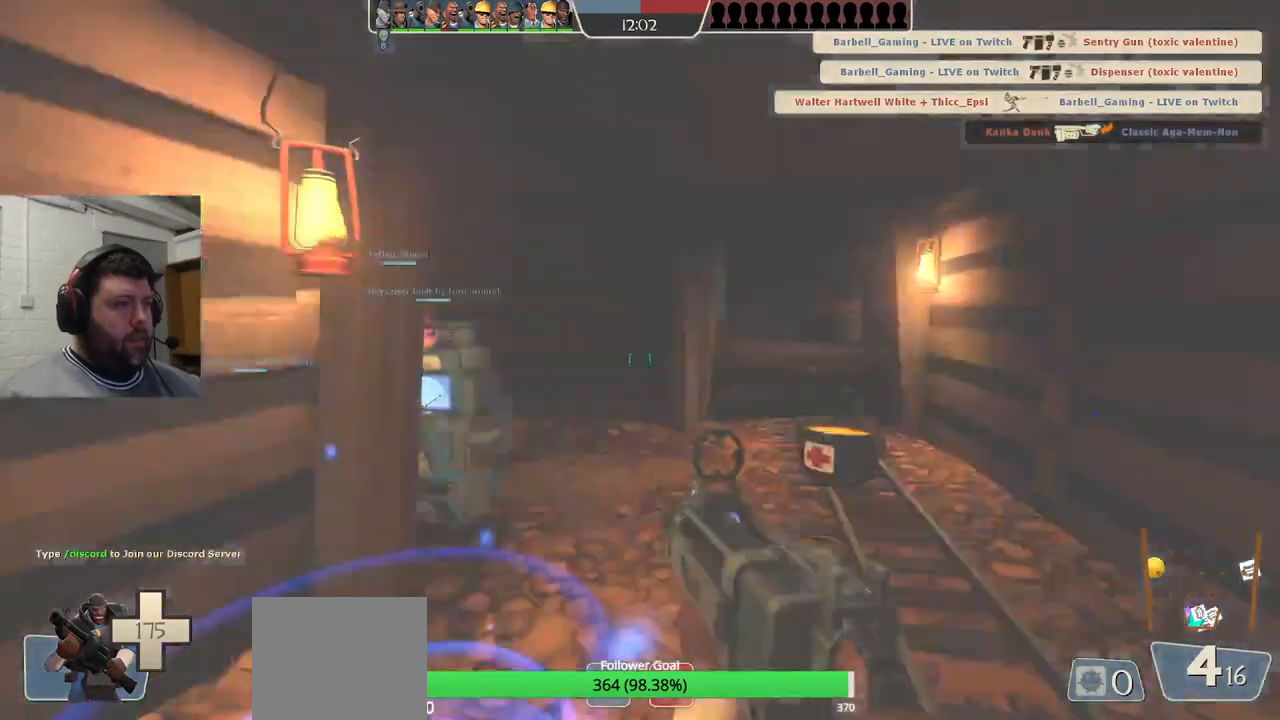
{"buttons": ["SQUARE"], "left_stick": "right", "right_stick": "center", "events": [[117, "left_stick", "up-right"], [200, "right_stick", "center"], [267, "SQUARE", "down"], [283, "left_stick", "right"], [333, "SQUARE", "up"], [400, "SQUARE", "down"]]}
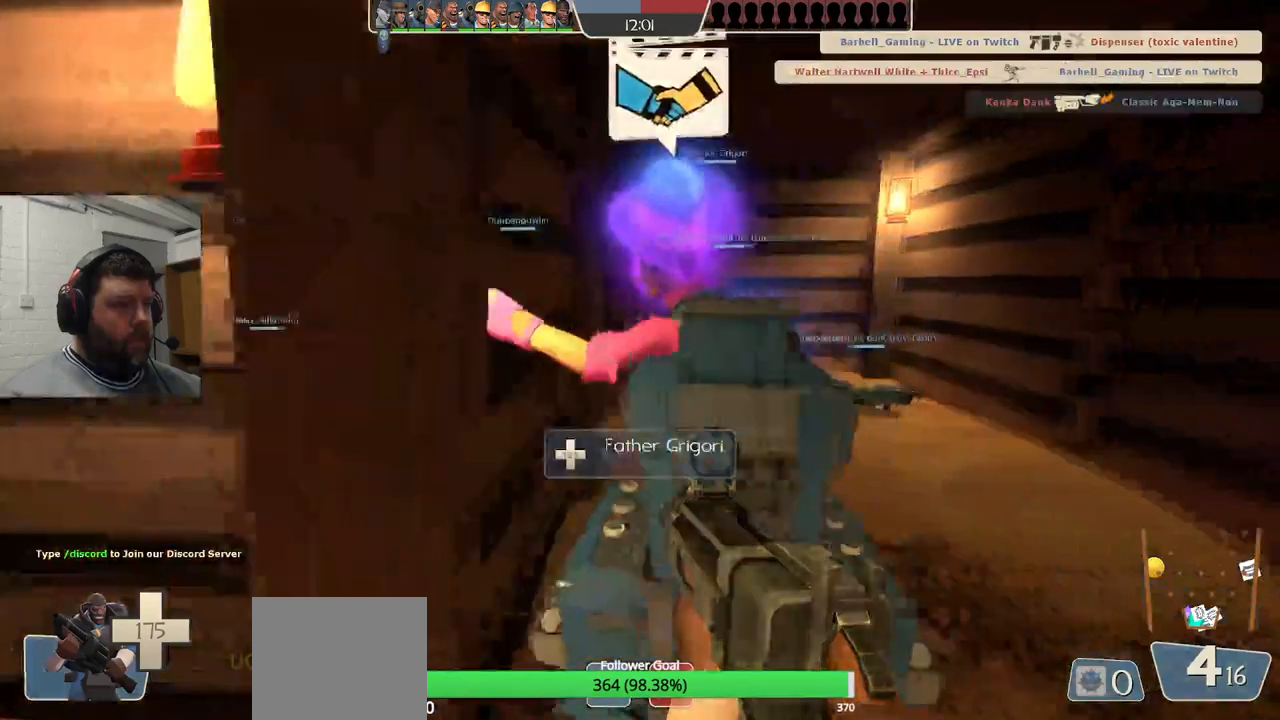
{"buttons": [], "left_stick": "up-right", "right_stick": "left", "events": [[17, "SQUARE", "up"], [17, "left_stick", "up-right"], [200, "right_stick", "left"], [417, "SQUARE", "down"], [483, "SQUARE", "up"]]}
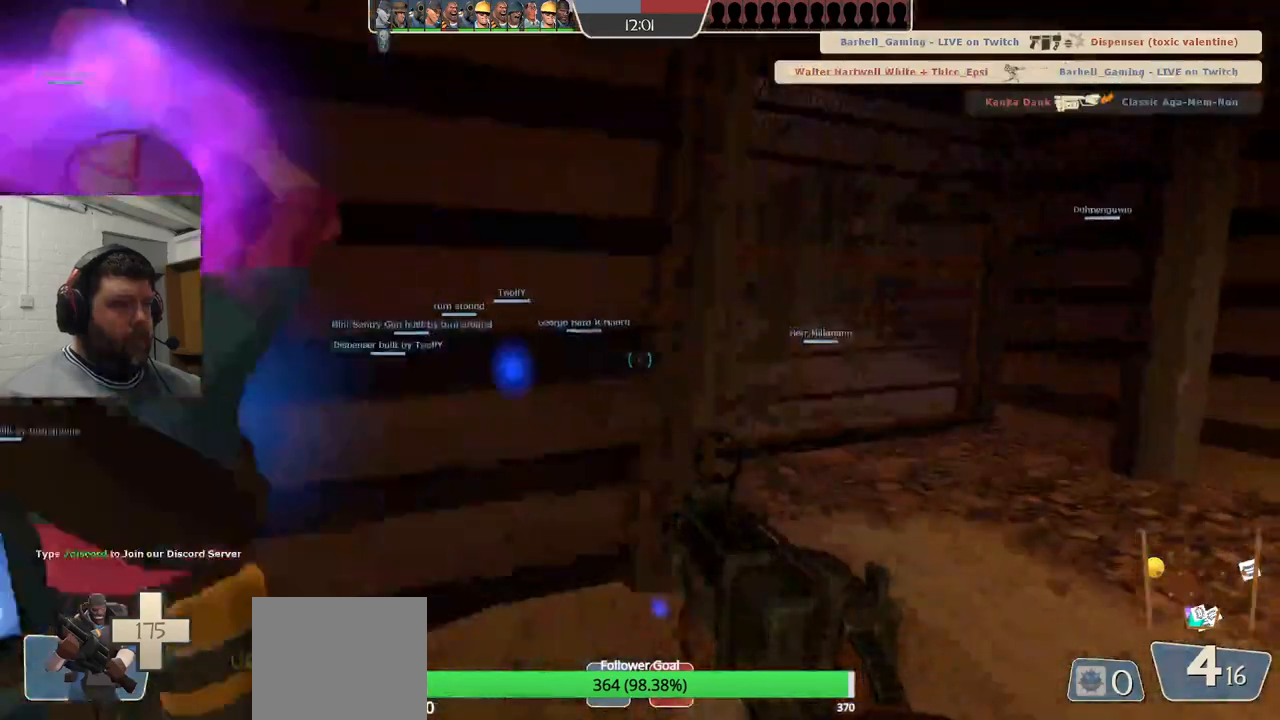
{"buttons": [], "left_stick": "up", "right_stick": "center", "events": [[50, "SQUARE", "down"], [150, "SQUARE", "up"], [417, "left_stick", "up"], [500, "right_stick", "center"]]}
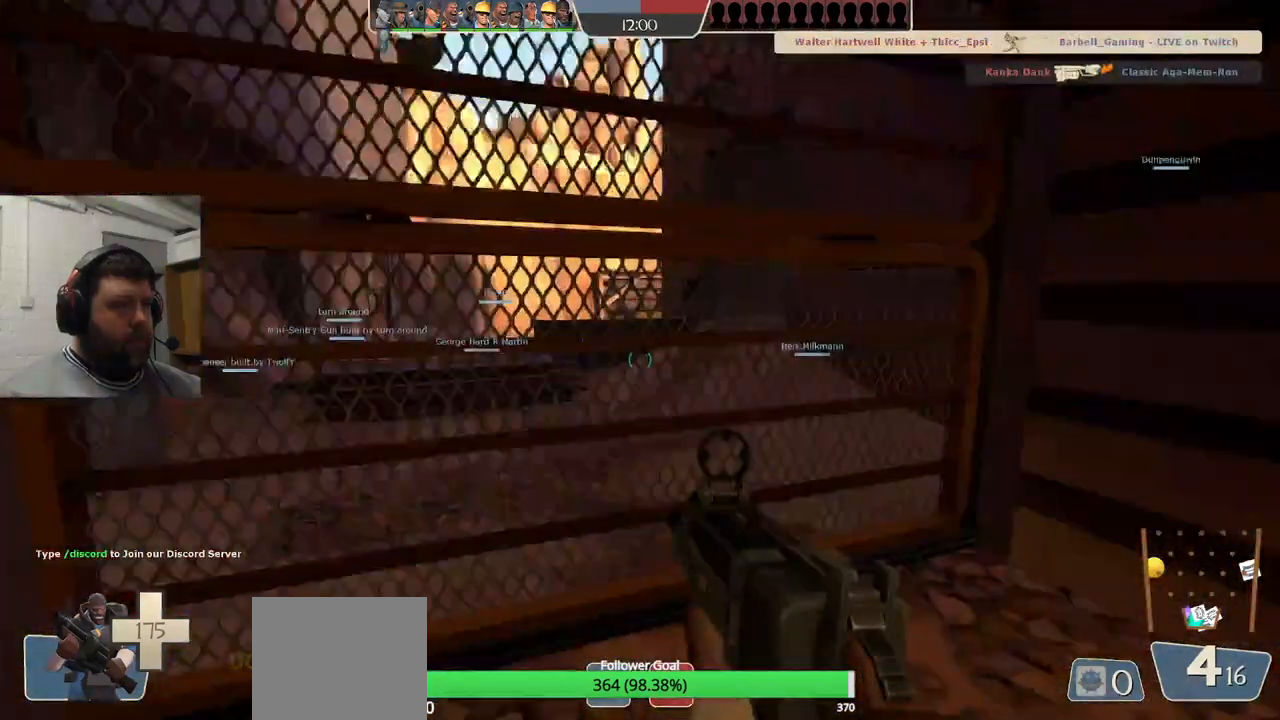
{"buttons": [], "left_stick": "up-left", "right_stick": "center", "events": [[100, "left_stick", "up-left"]]}
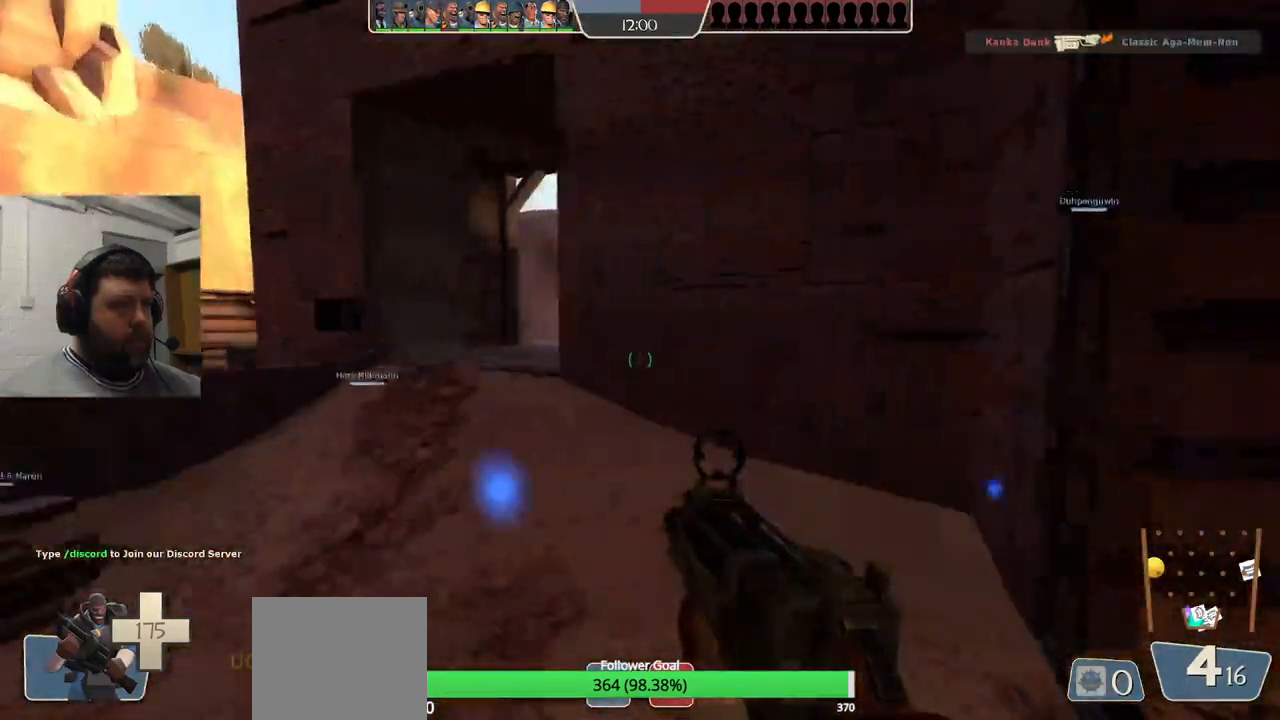
{"buttons": [], "left_stick": "up-left", "right_stick": "center", "events": []}
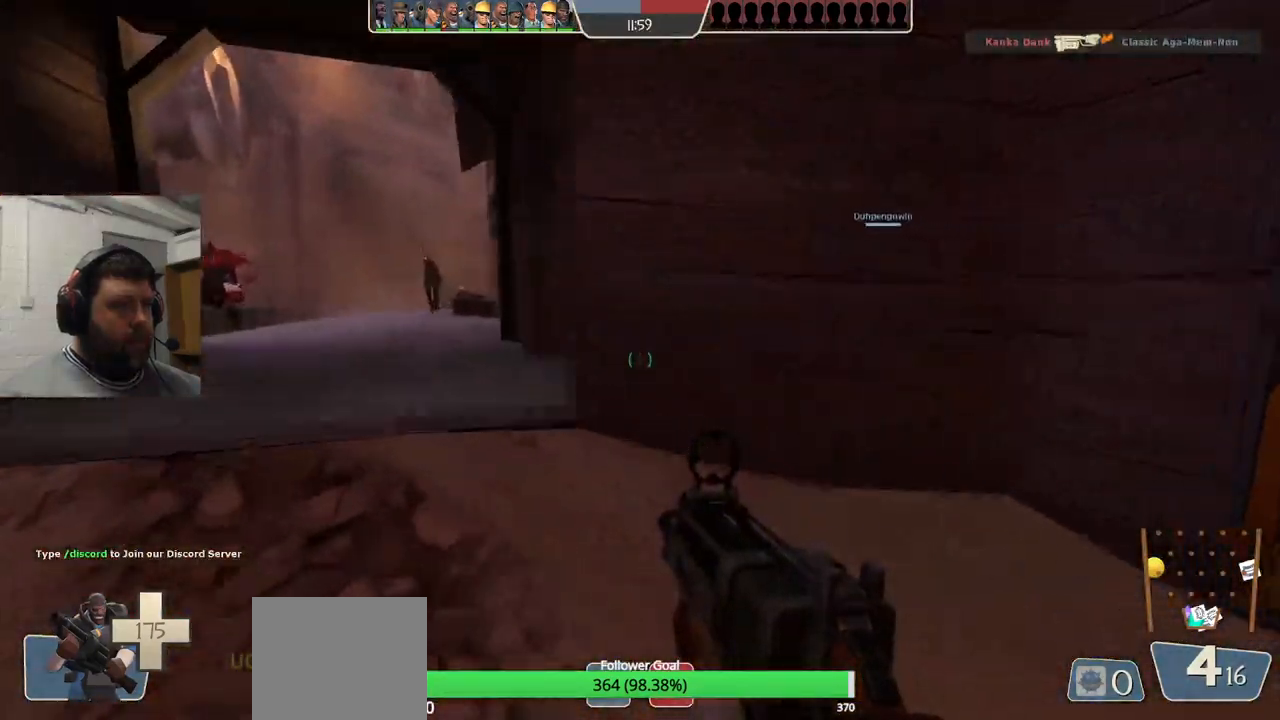
{"buttons": ["R2"], "left_stick": "up", "right_stick": "left", "events": [[117, "left_stick", "up"], [433, "right_stick", "left"], [500, "R2", "down"]]}
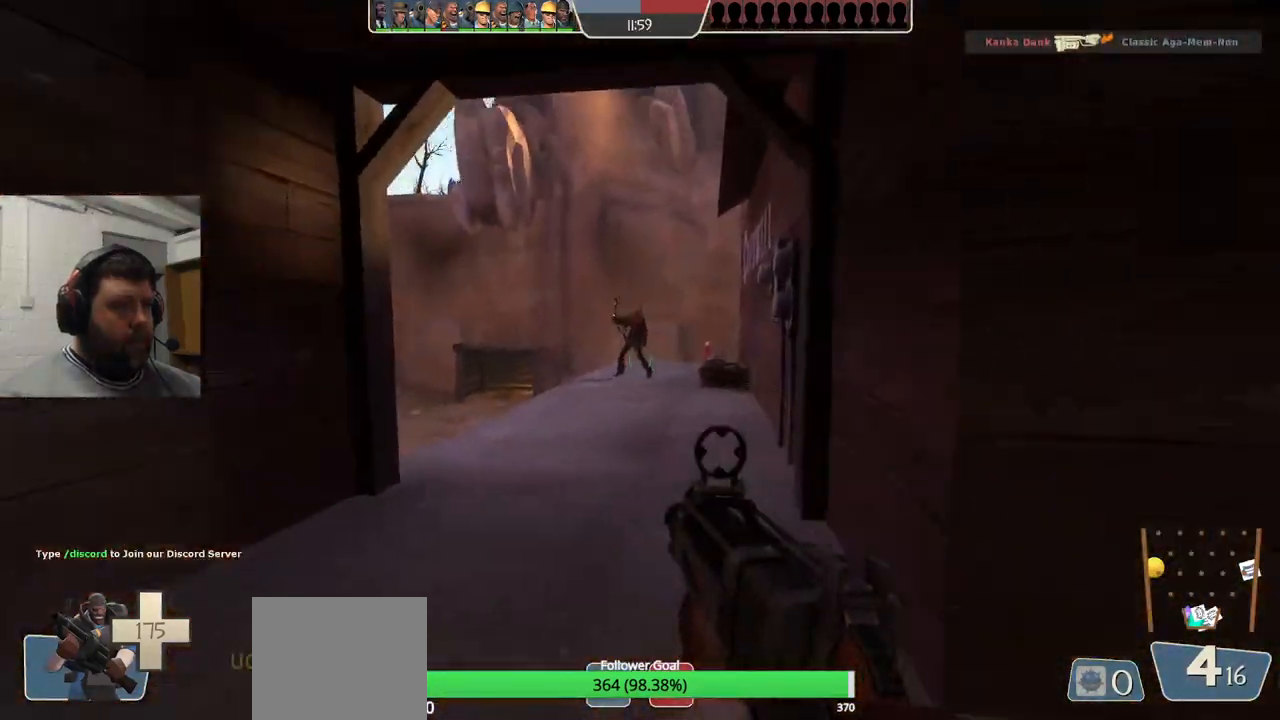
{"buttons": ["R2"], "left_stick": "left", "right_stick": "center"}
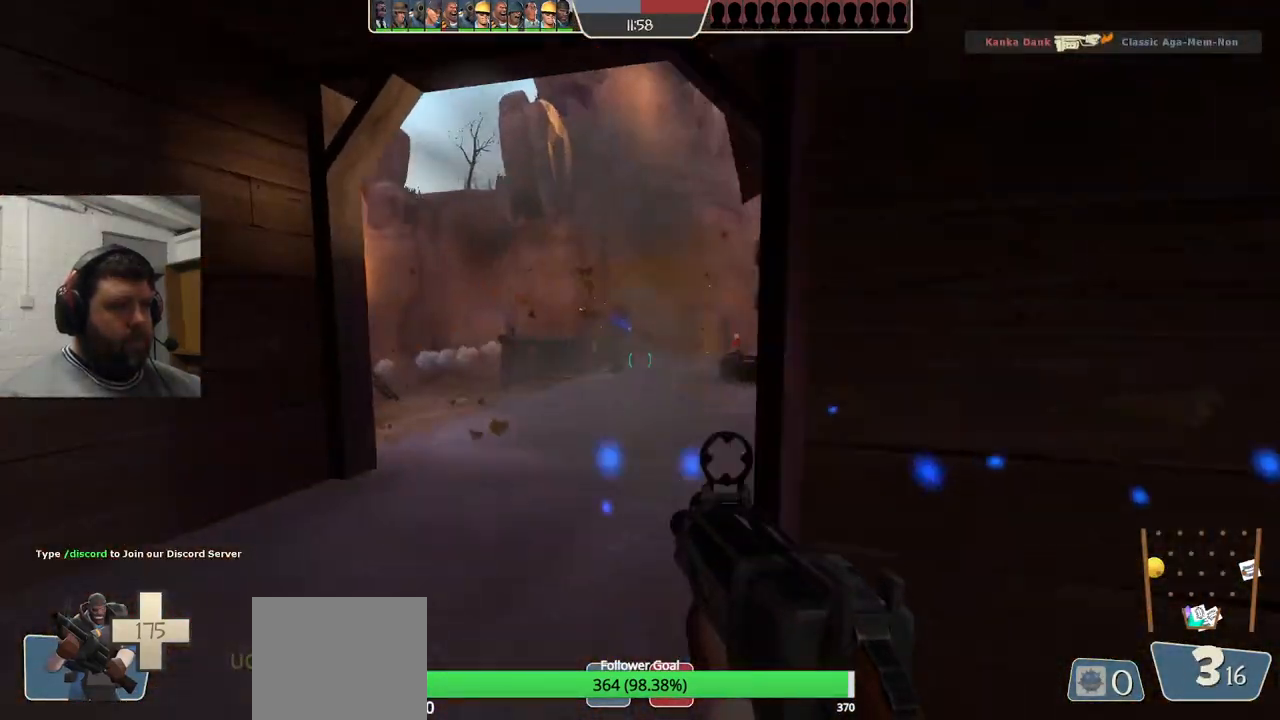
{"buttons": ["R2"], "left_stick": "right", "right_stick": "center", "events": [[167, "left_stick", "down-right"], [317, "left_stick", "up-right"], [467, "left_stick", "right"]]}
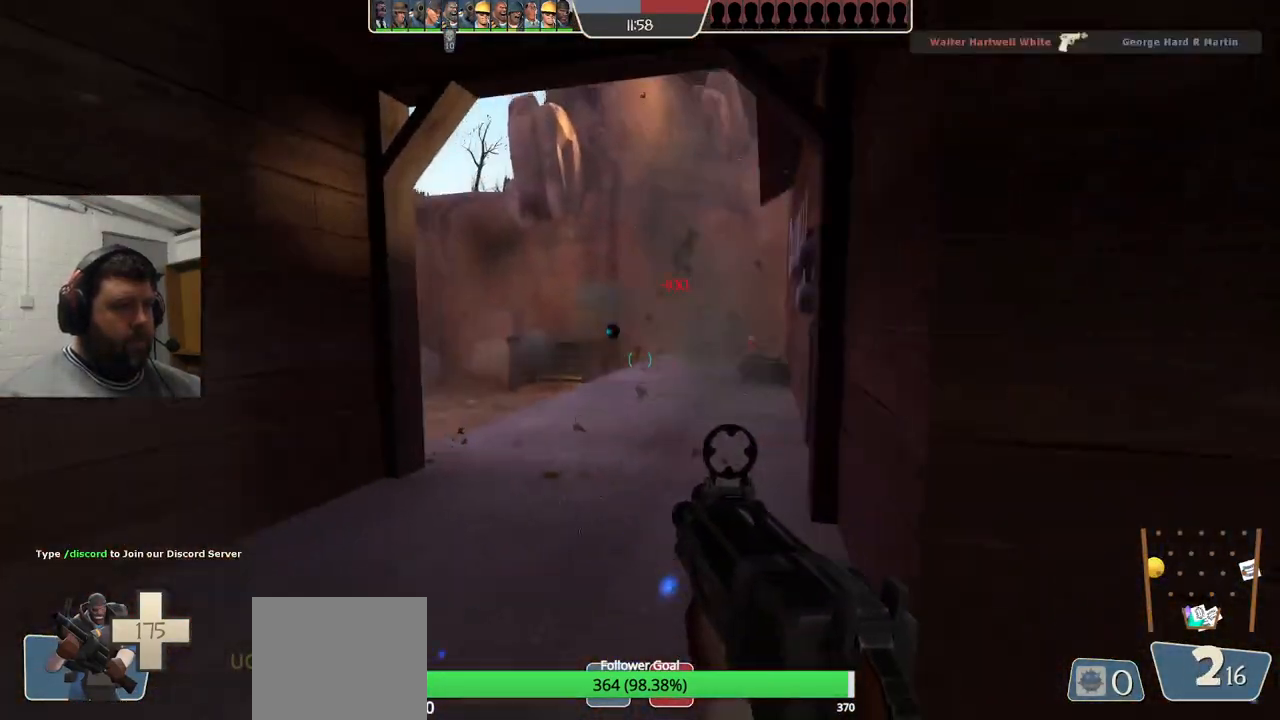
{"buttons": [], "left_stick": "up-right", "right_stick": "center", "events": [[33, "R2", "up"], [33, "right_stick", "right"], [150, "left_stick", "up-right"], [183, "right_stick", "center"], [283, "SQUARE", "down"], [333, "SQUARE", "up"], [433, "SQUARE", "down"], [500, "SQUARE", "up"]]}
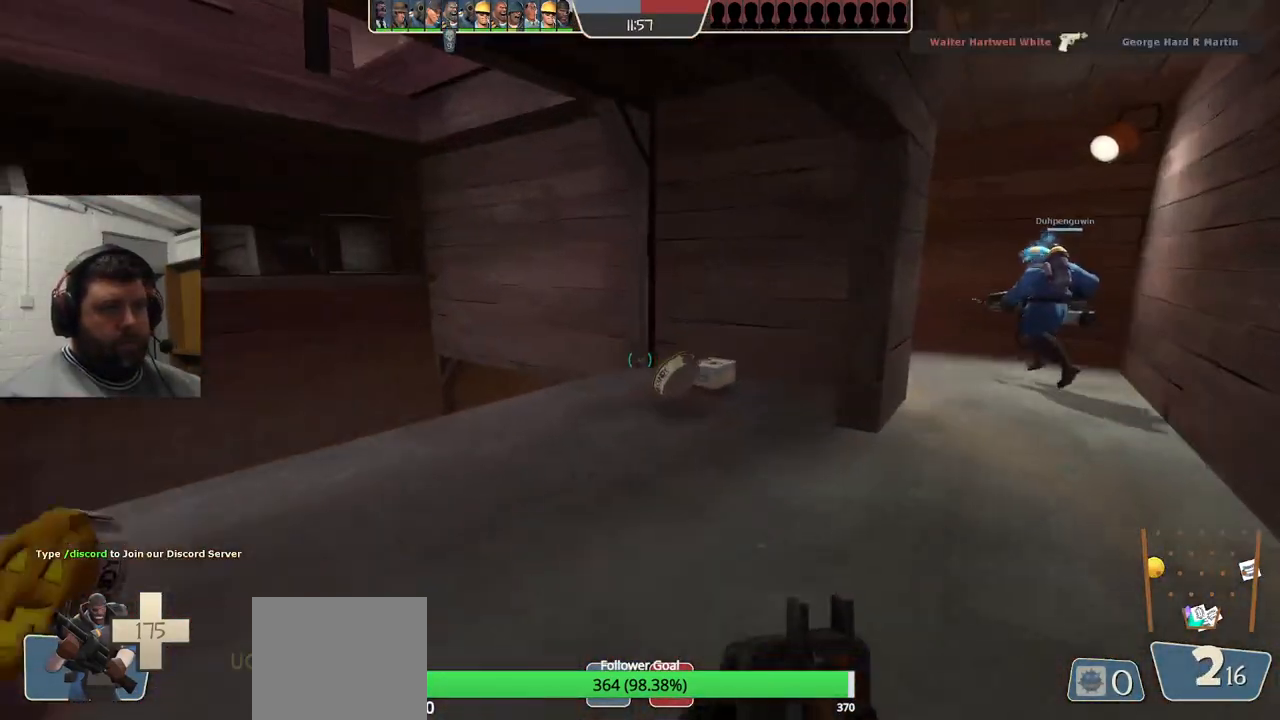
{"buttons": [], "left_stick": "up-right", "right_stick": "center", "events": []}
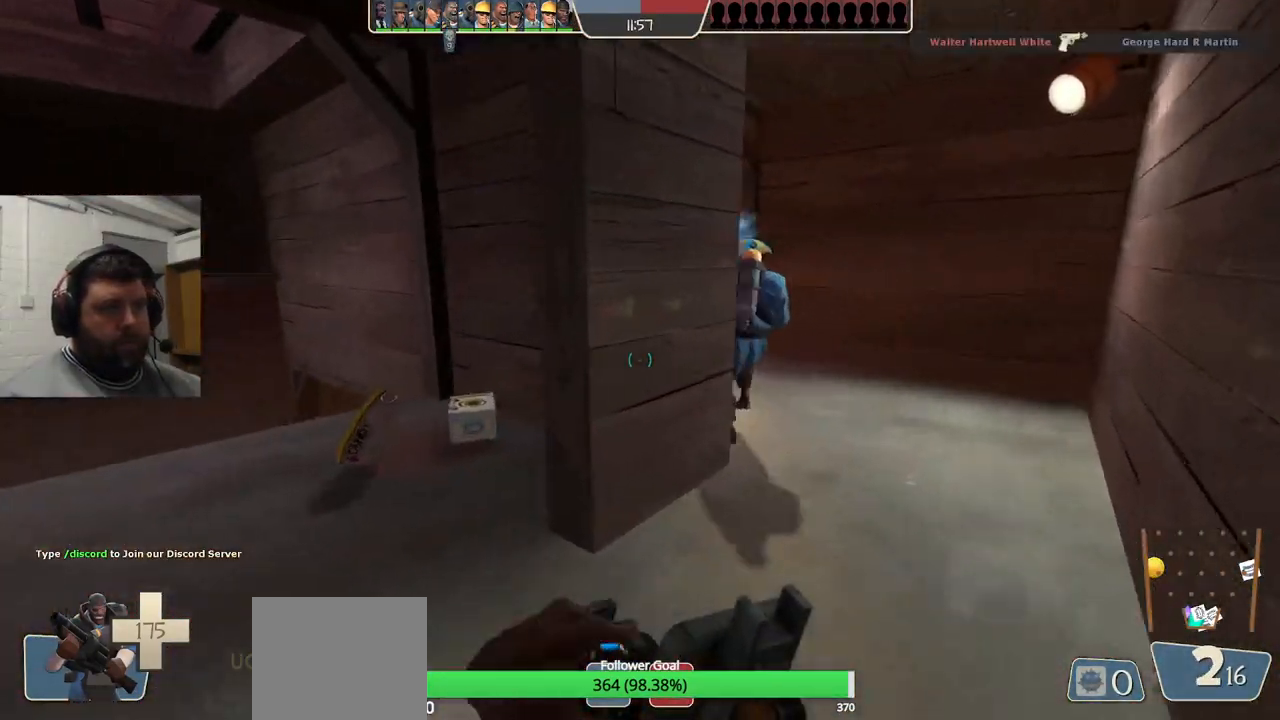
{"buttons": [], "left_stick": "up", "right_stick": "center", "events": [[500, "left_stick", "up"]]}
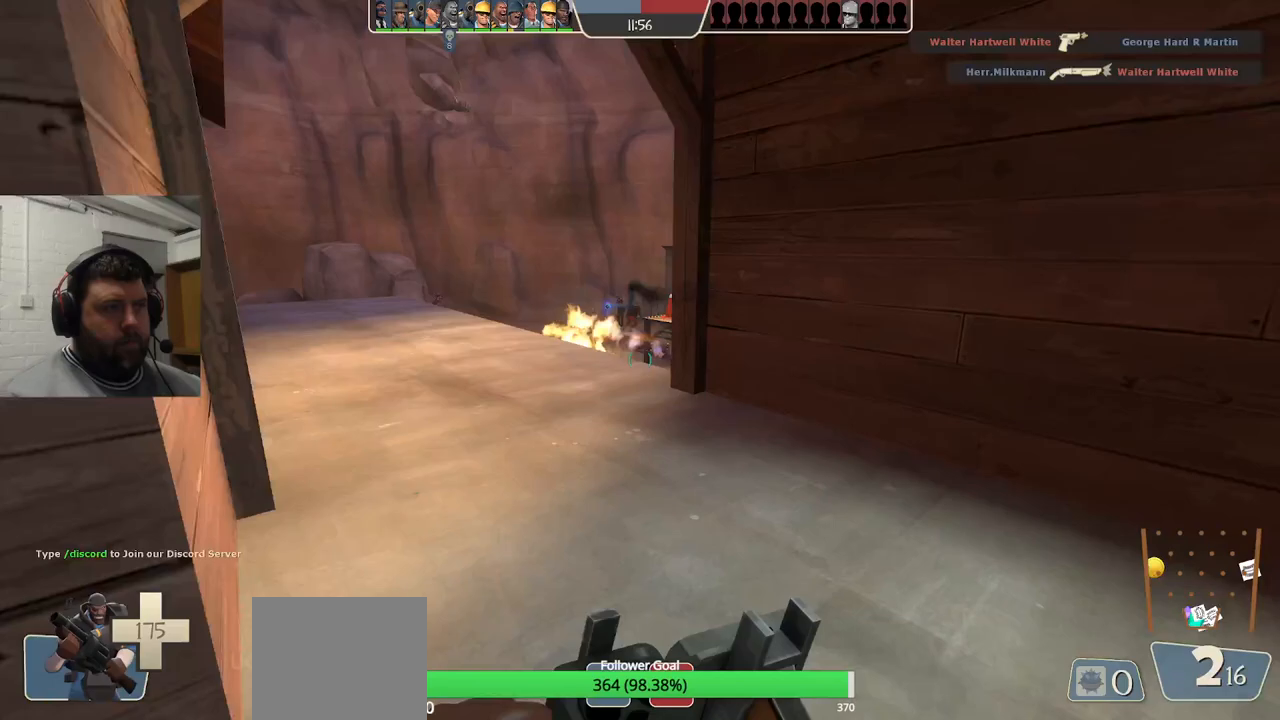
{"buttons": [], "left_stick": "up", "right_stick": "center", "events": []}
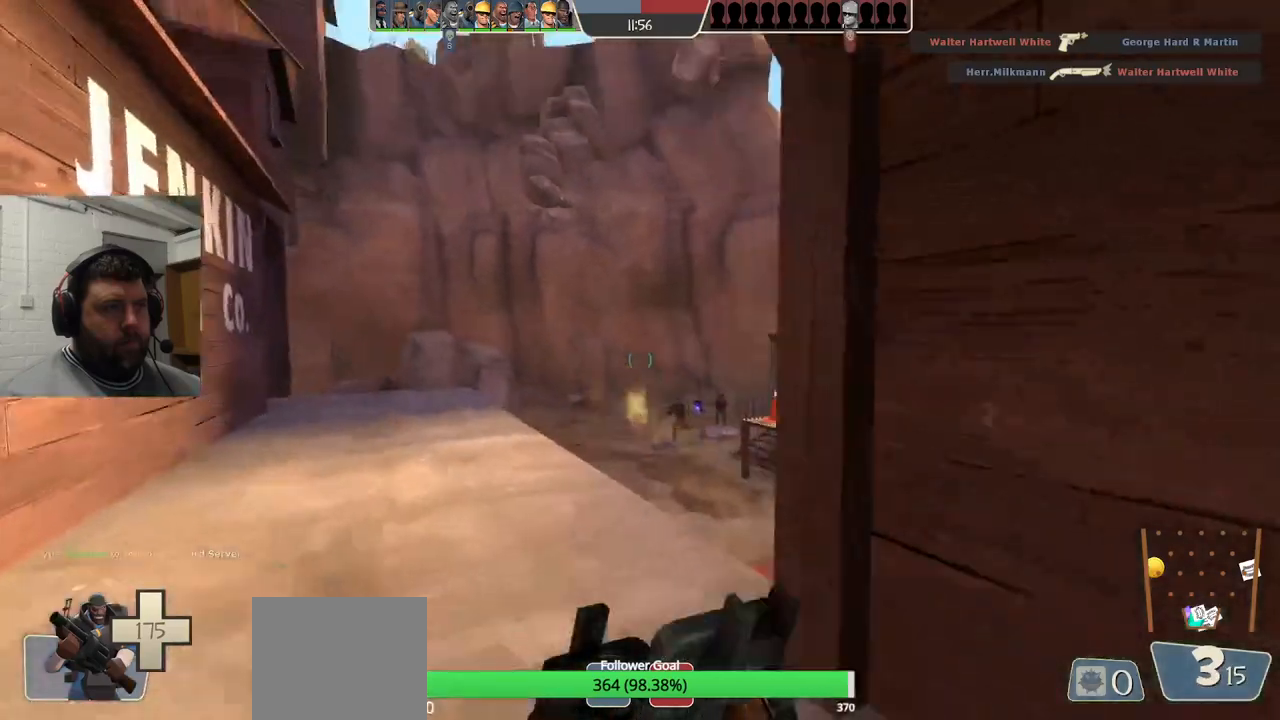
{"buttons": ["R1", "R2"], "left_stick": "down-right", "right_stick": "center", "events": [[17, "R2", "down"], [83, "R1", "down"], [133, "left_stick", "down-left"], [200, "left_stick", "left"], [233, "R1", "up"], [367, "R1", "down"], [400, "left_stick", "down-right"]]}
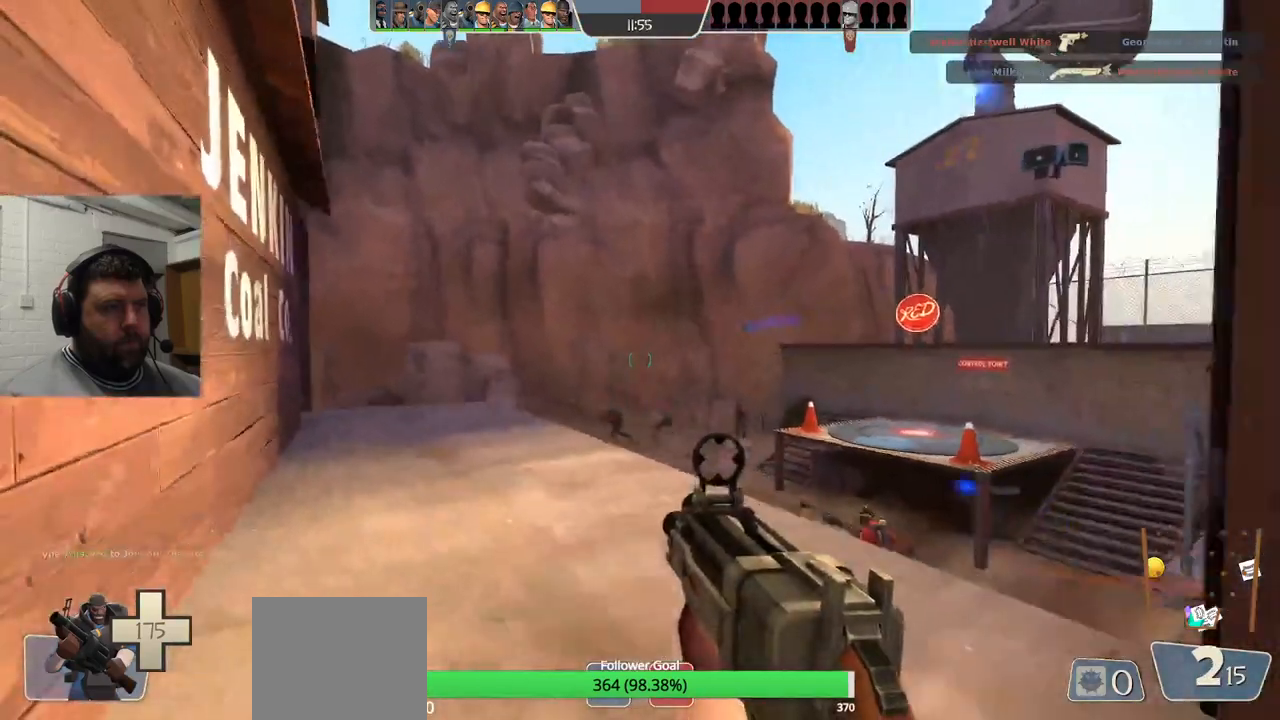
{"buttons": ["R1", "R2"], "left_stick": "up", "right_stick": "center", "events": [[217, "left_stick", "down-left"], [317, "left_stick", "up"]]}